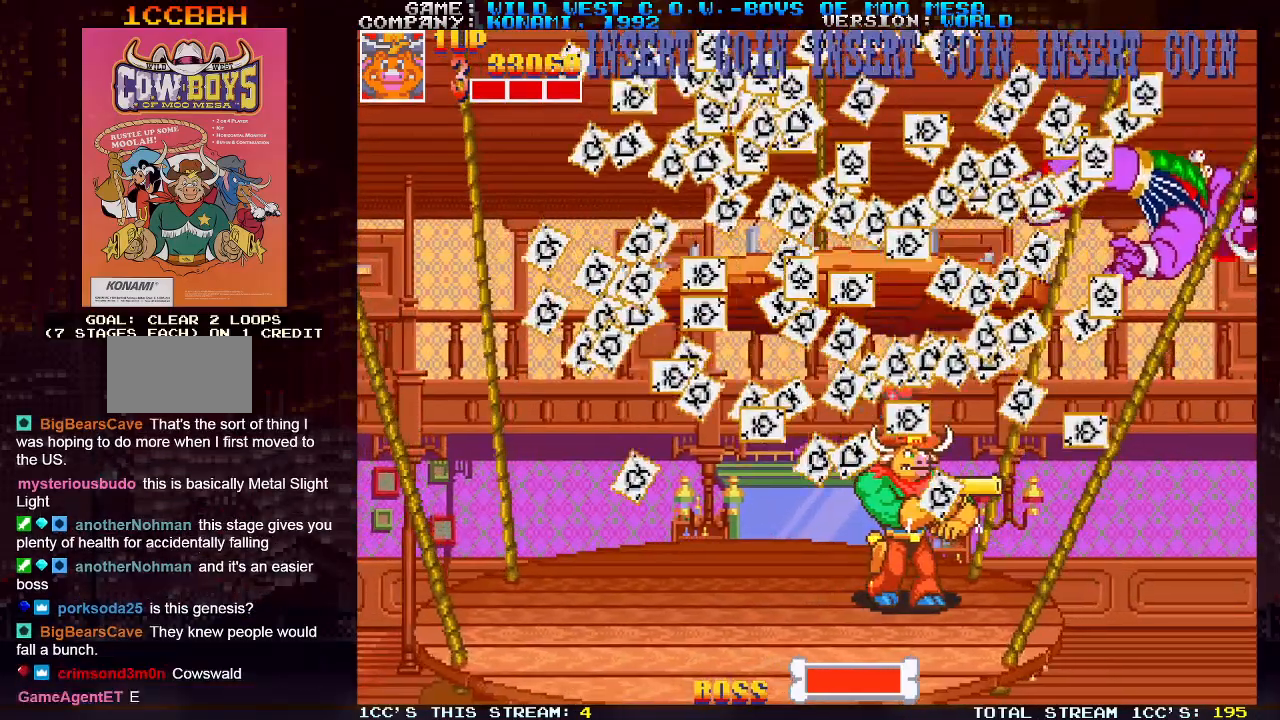
Gameplay with a controller (arcade stick); each line is a JSON object with the inputs held at the frame after it. "events" lists button and stick changes between this image and that frame as [ms after this image, input, new state], when the widget could be followed in between. Not read: L3 R3.
{"buttons": ["TRIANGLE"], "left_stick": "up", "events": [[233, "left_stick", "up"], [317, "TRIANGLE", "down"], [383, "TRIANGLE", "up"], [467, "TRIANGLE", "down"]]}
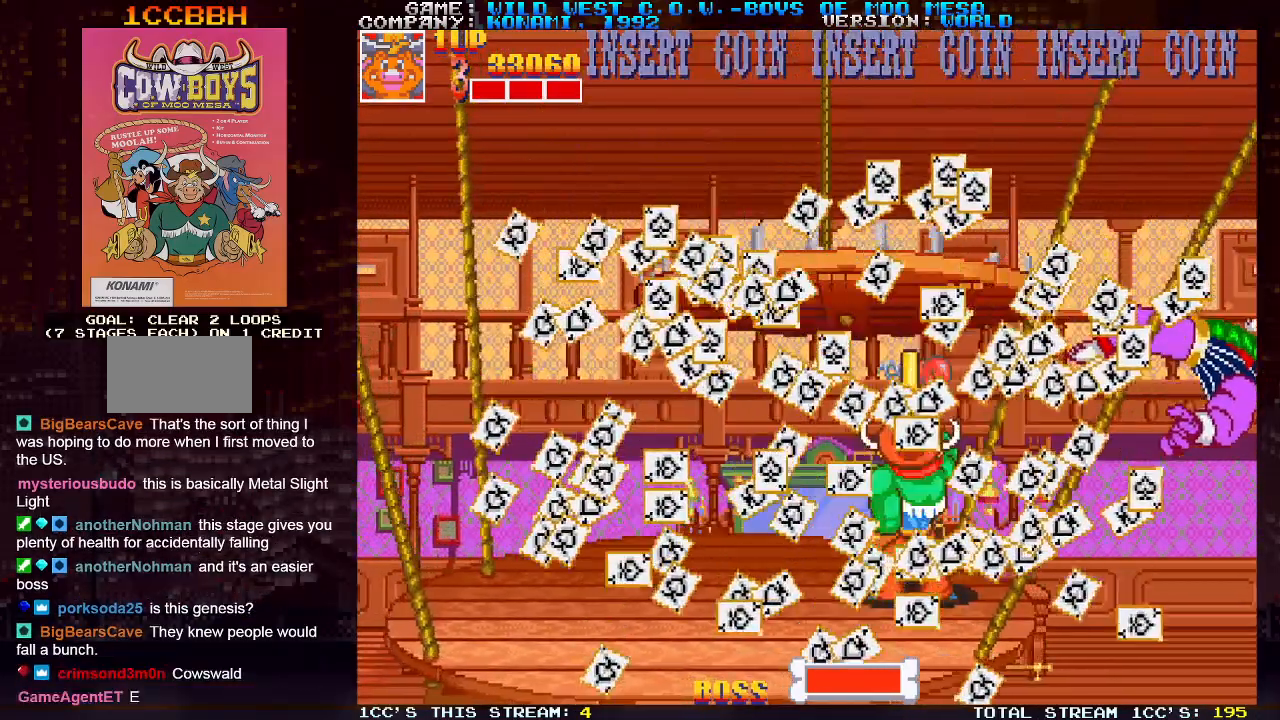
{"buttons": ["TRIANGLE"], "left_stick": "up", "events": [[33, "TRIANGLE", "up"], [133, "TRIANGLE", "down"], [217, "TRIANGLE", "up"], [300, "TRIANGLE", "down"], [383, "TRIANGLE", "up"], [467, "TRIANGLE", "down"]]}
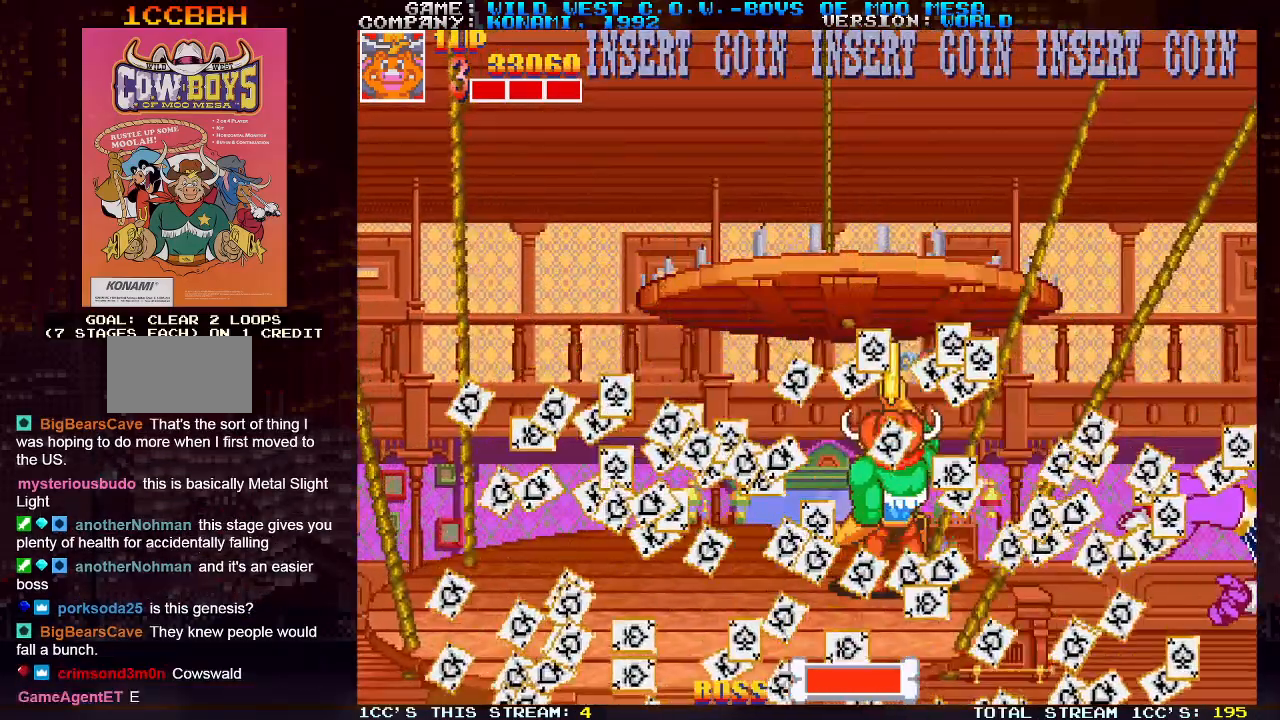
{"buttons": [], "left_stick": "up", "events": [[67, "TRIANGLE", "up"], [150, "TRIANGLE", "down"], [267, "TRIANGLE", "up"], [333, "TRIANGLE", "down"], [433, "TRIANGLE", "up"]]}
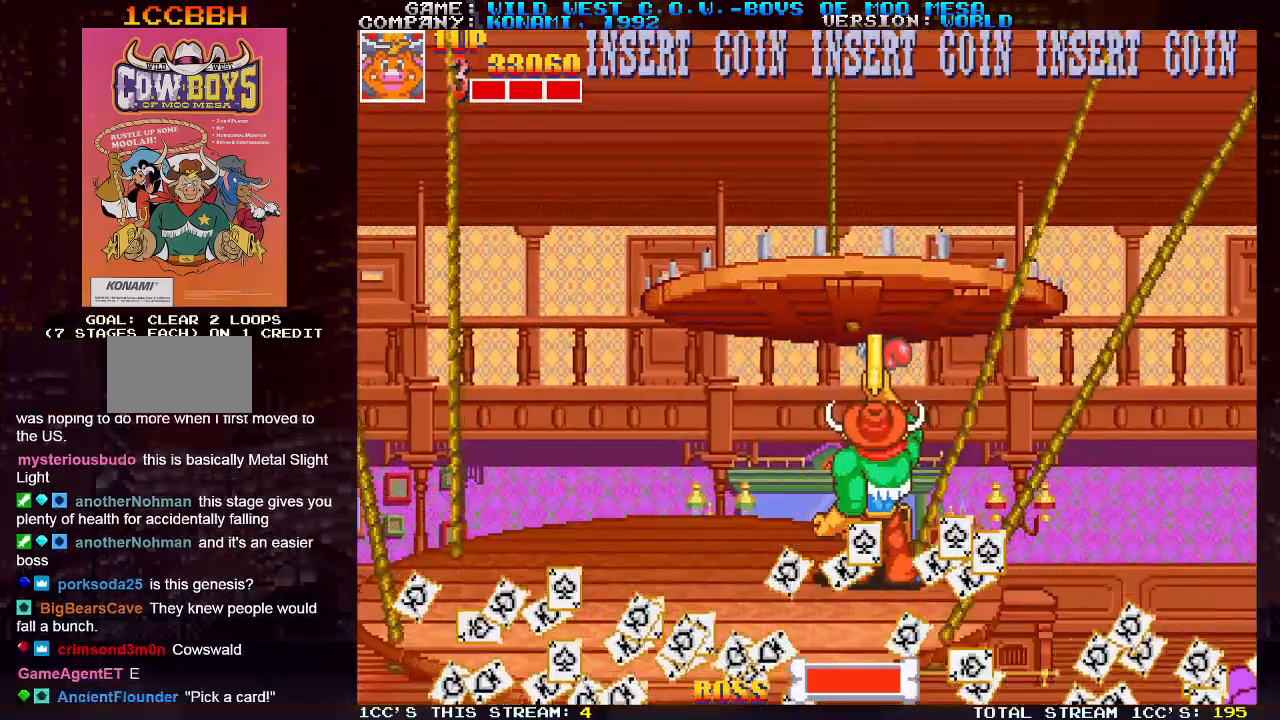
{"buttons": [], "left_stick": "up", "events": [[17, "TRIANGLE", "down"], [133, "TRIANGLE", "up"], [200, "TRIANGLE", "down"], [300, "TRIANGLE", "up"], [383, "TRIANGLE", "down"], [500, "TRIANGLE", "up"]]}
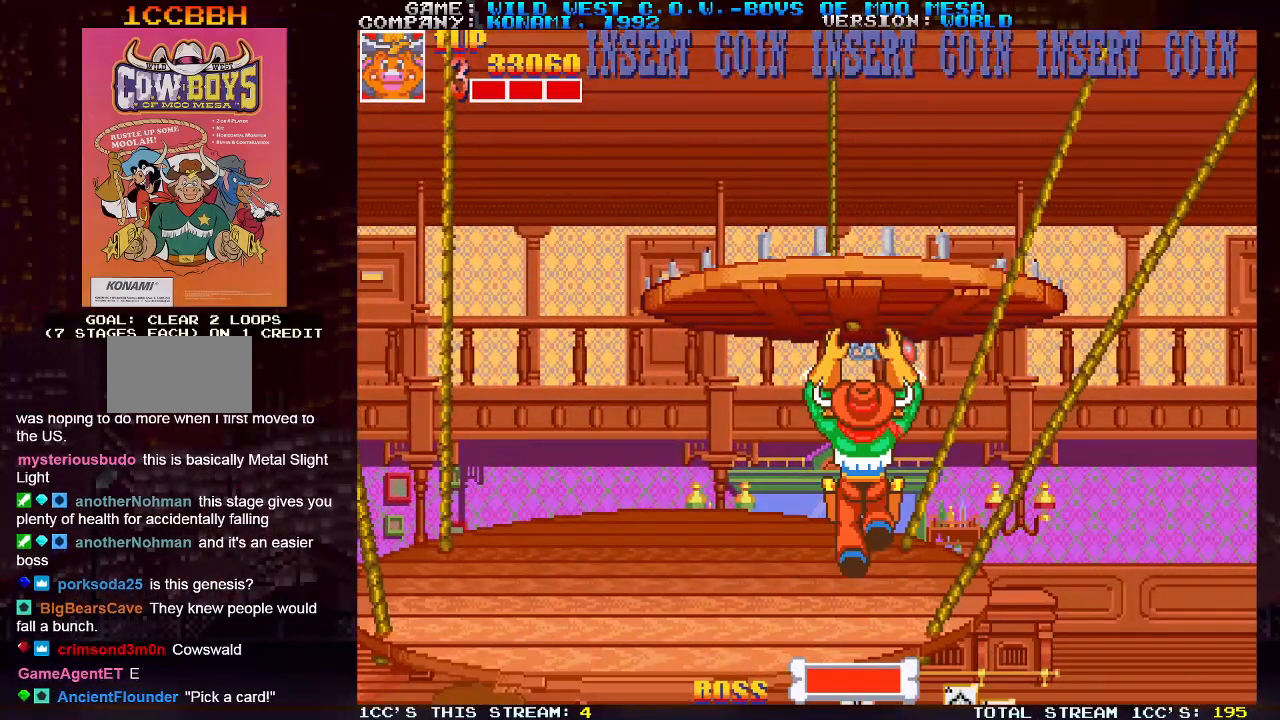
{"buttons": ["TRIANGLE"], "left_stick": "up", "events": [[67, "TRIANGLE", "down"], [200, "TRIANGLE", "up"], [267, "TRIANGLE", "down"], [417, "TRIANGLE", "up"], [450, "TRIANGLE", "down"]]}
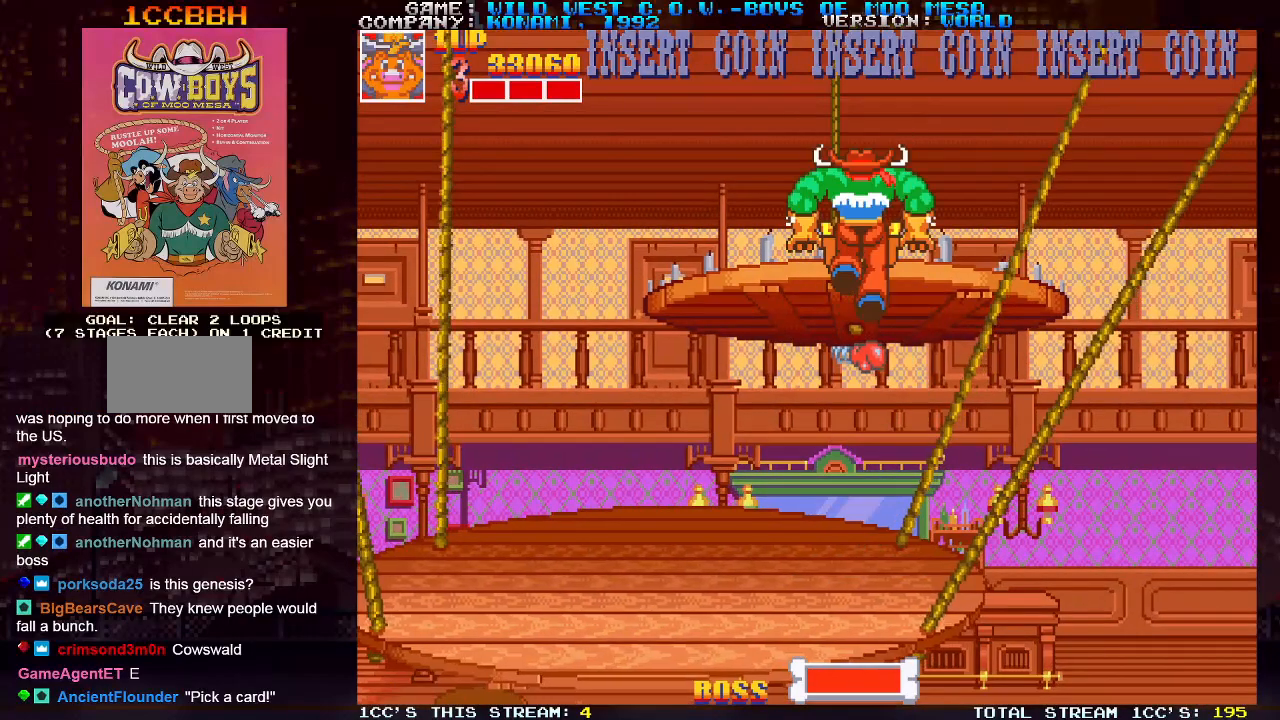
{"buttons": [], "left_stick": "up", "events": [[383, "TRIANGLE", "up"]]}
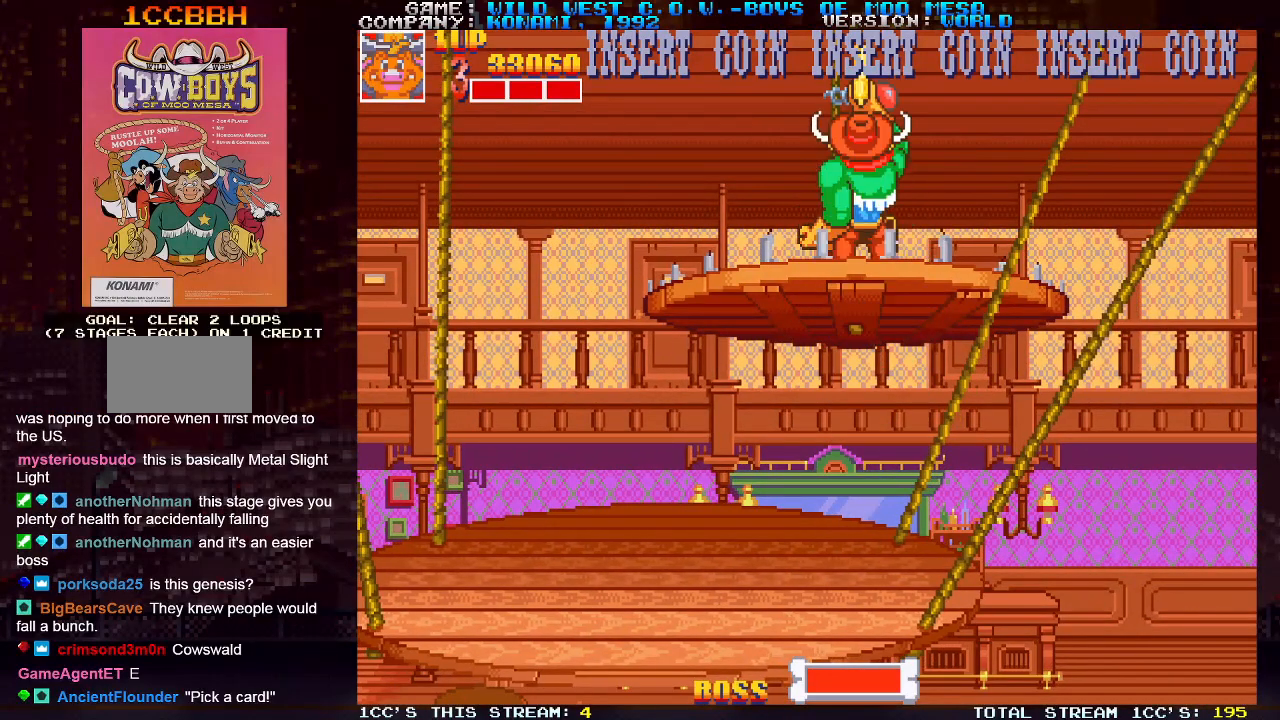
{"buttons": [], "left_stick": "center", "events": [[117, "left_stick", "center"]]}